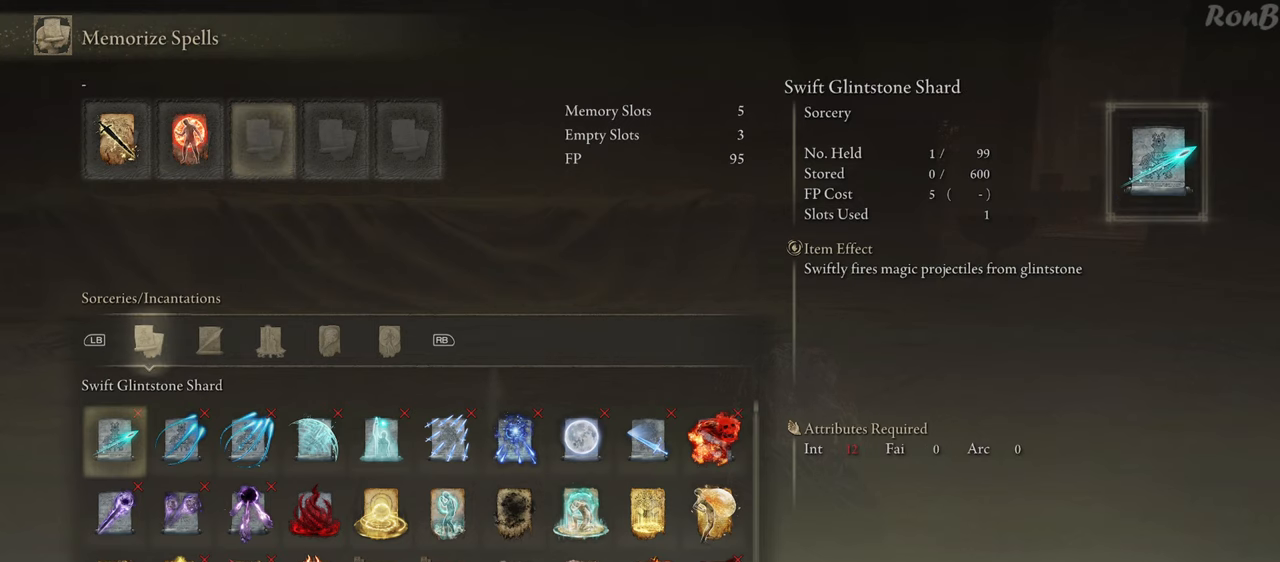
Gameplay with a controller (PlayStation layout); each line is a JSON object with the inputs held at the frame after it. "events" lists button and stick changes between this image and that frame as [ms after this image, input, new state], when the widget could be followed in between. Not read: R1.
{"buttons": [], "left_stick": "center", "right_stick": "center", "events": []}
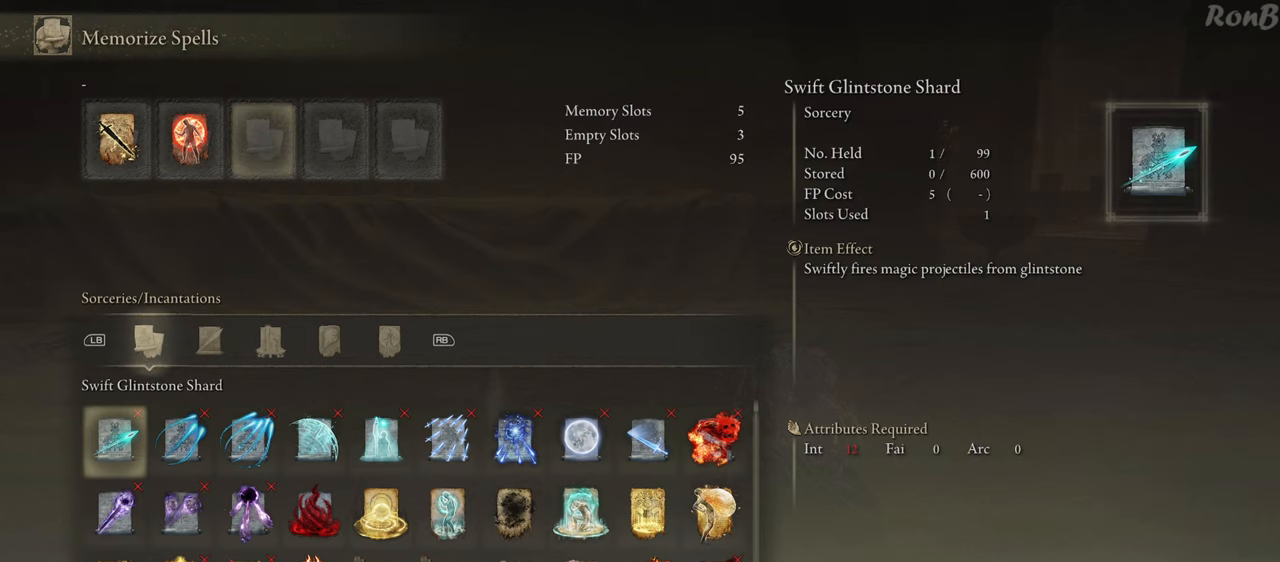
{"buttons": [], "left_stick": "center", "right_stick": "center", "events": []}
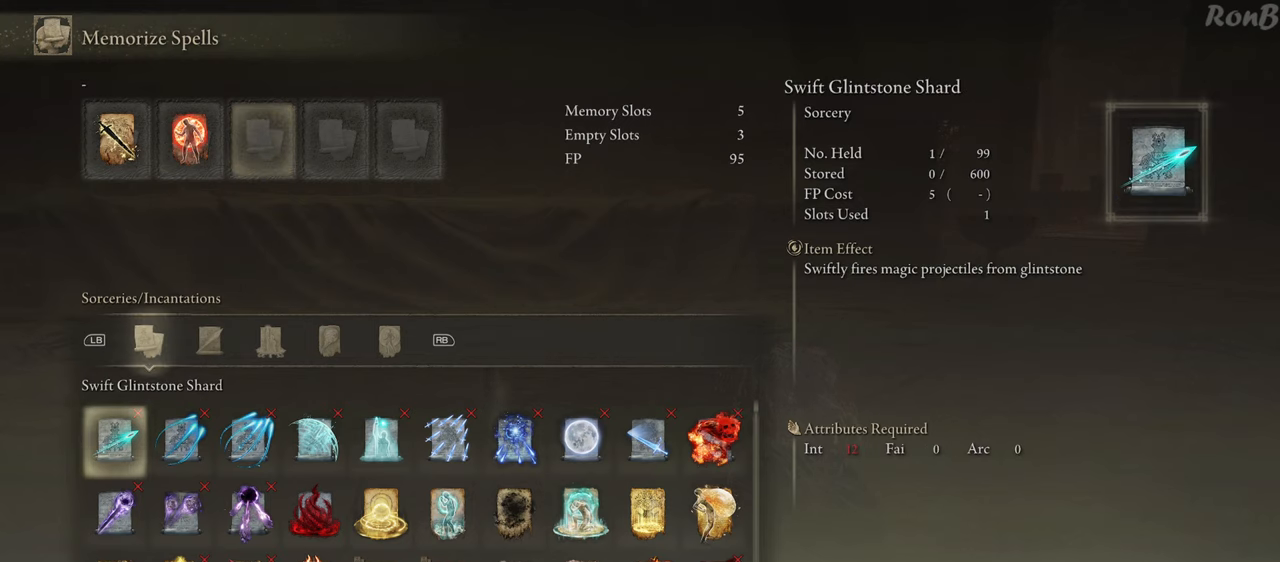
{"buttons": [], "left_stick": "center", "right_stick": "center", "events": []}
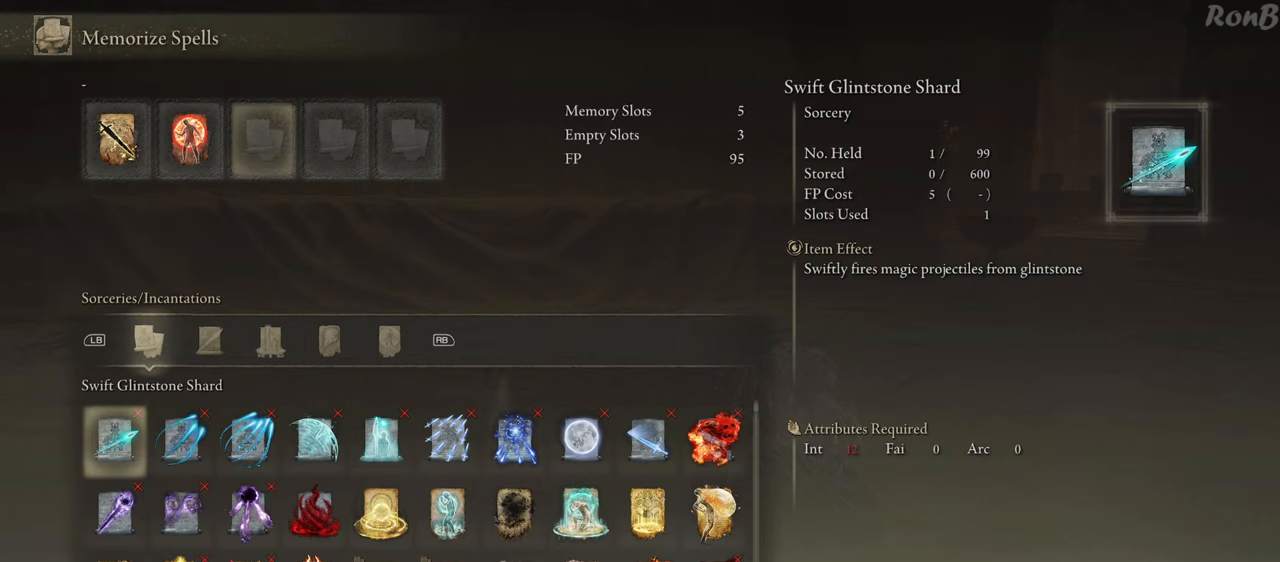
{"buttons": [], "left_stick": "center", "right_stick": "center", "events": []}
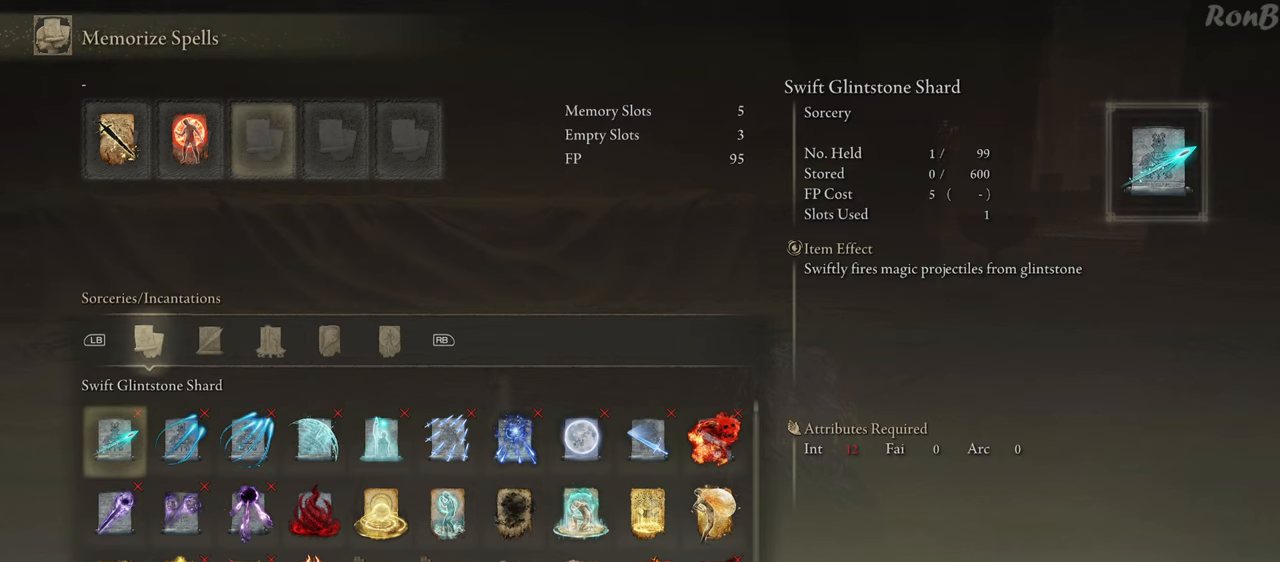
{"buttons": [], "left_stick": "center", "right_stick": "center", "events": []}
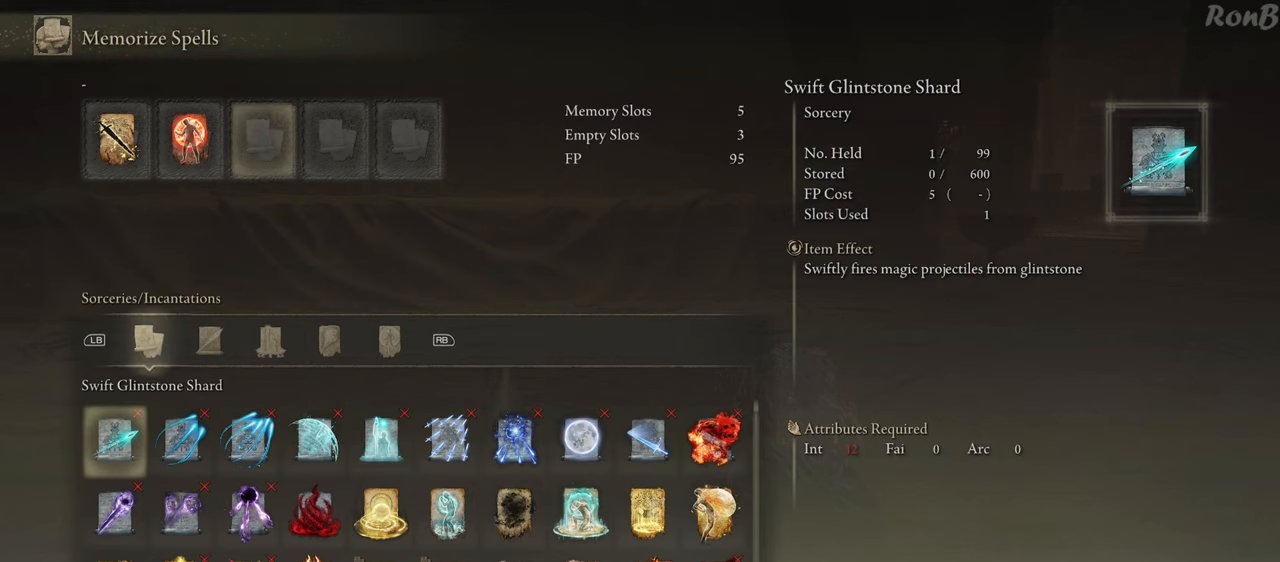
{"buttons": [], "left_stick": "center", "right_stick": "center", "events": []}
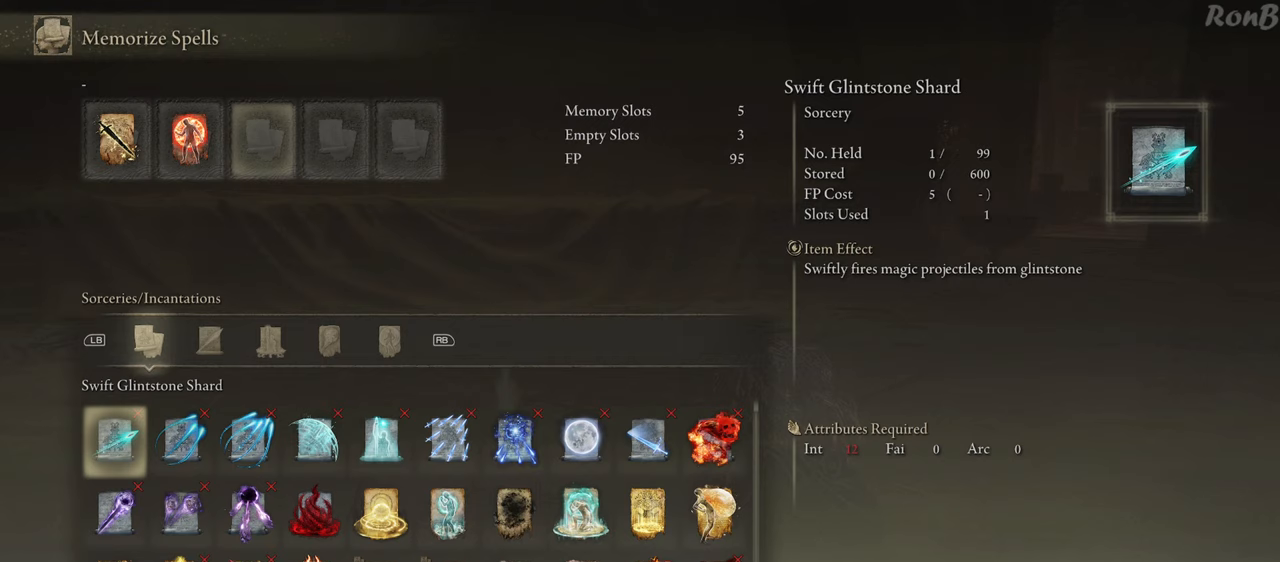
{"buttons": [], "left_stick": "center", "right_stick": "center", "events": []}
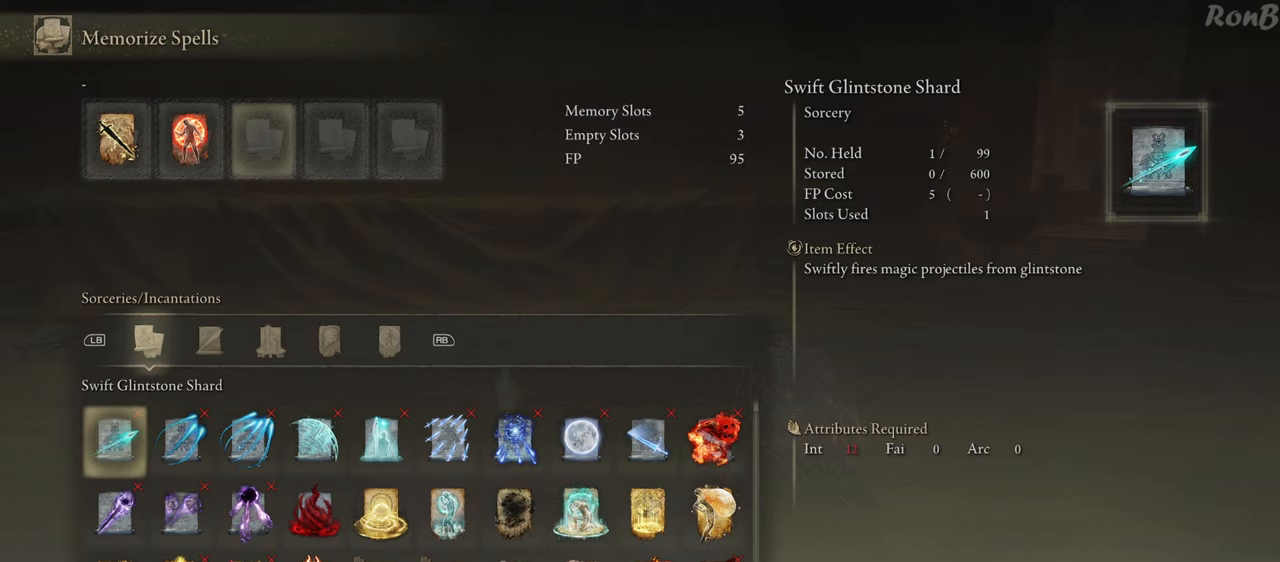
{"buttons": [], "left_stick": "center", "right_stick": "center", "events": []}
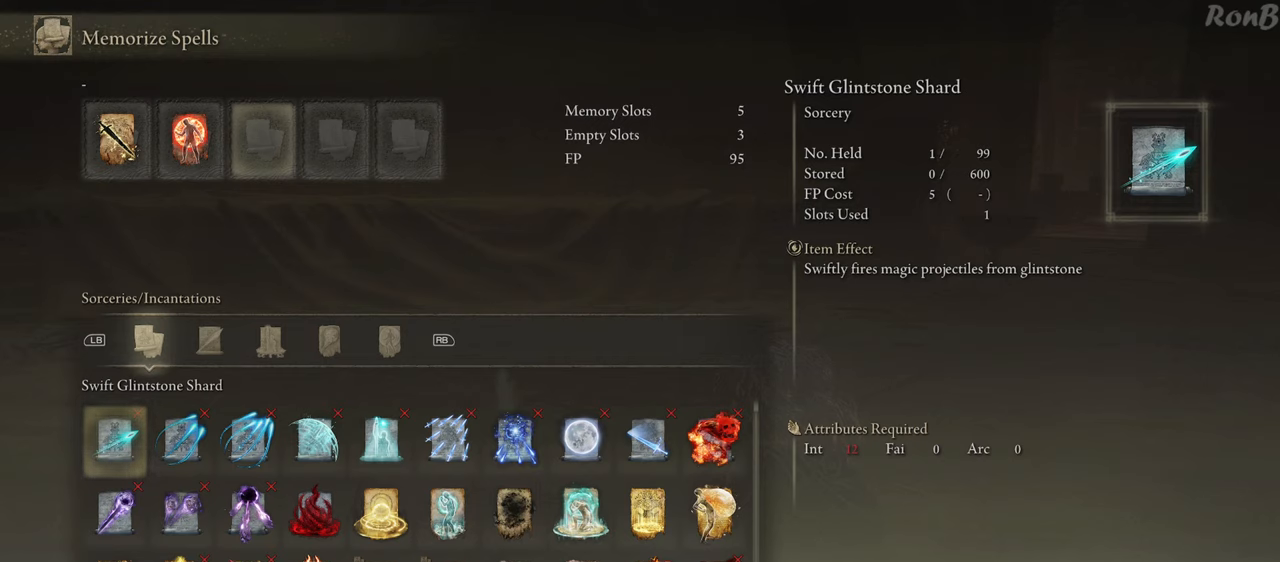
{"buttons": [], "left_stick": "center", "right_stick": "center", "events": []}
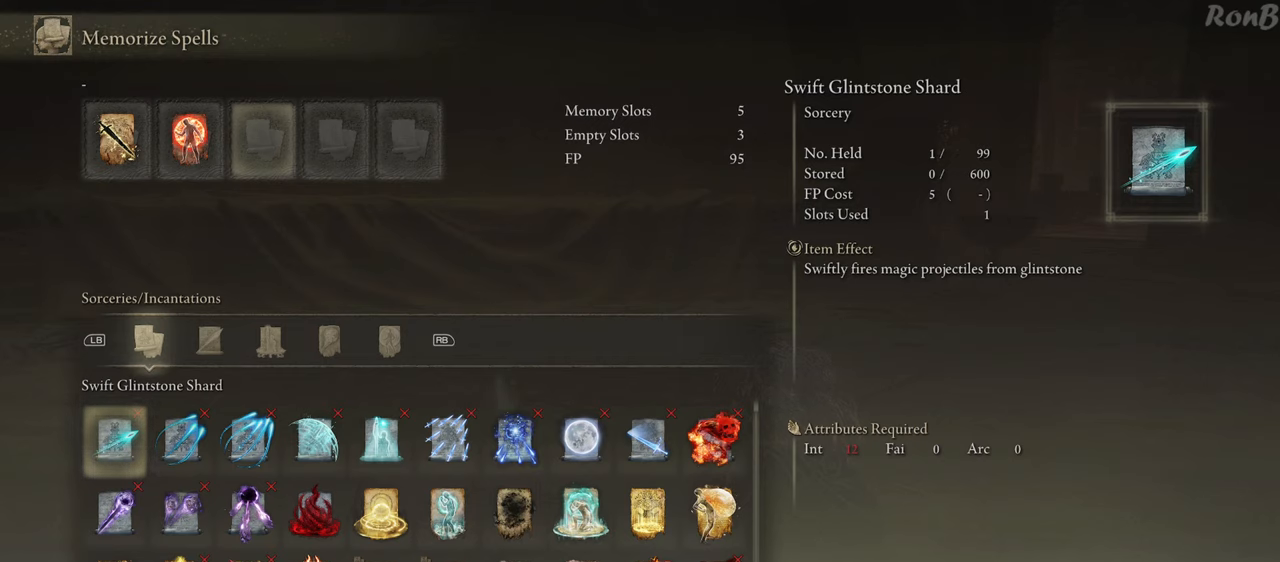
{"buttons": [], "left_stick": "center", "right_stick": "center", "events": [[400, "CIRCLE", "down"], [433, "CIRCLE", "up"]]}
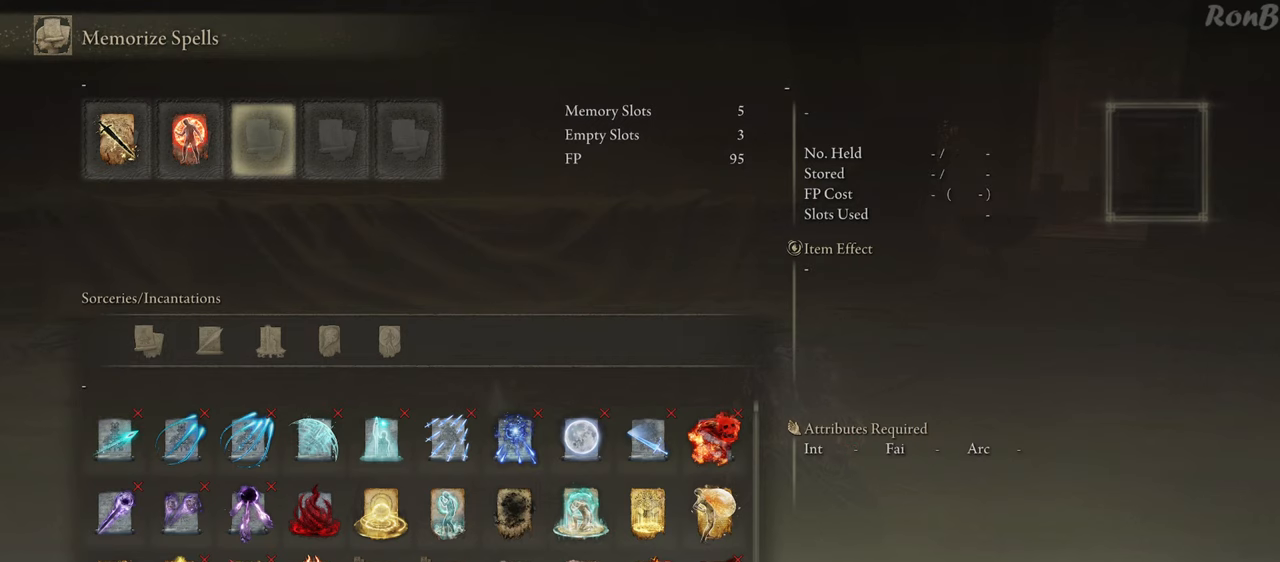
{"buttons": ["DPAD_LEFT"], "left_stick": "center", "right_stick": "center", "events": [[317, "DPAD_LEFT", "down"], [417, "DPAD_LEFT", "up"], [483, "DPAD_LEFT", "down"]]}
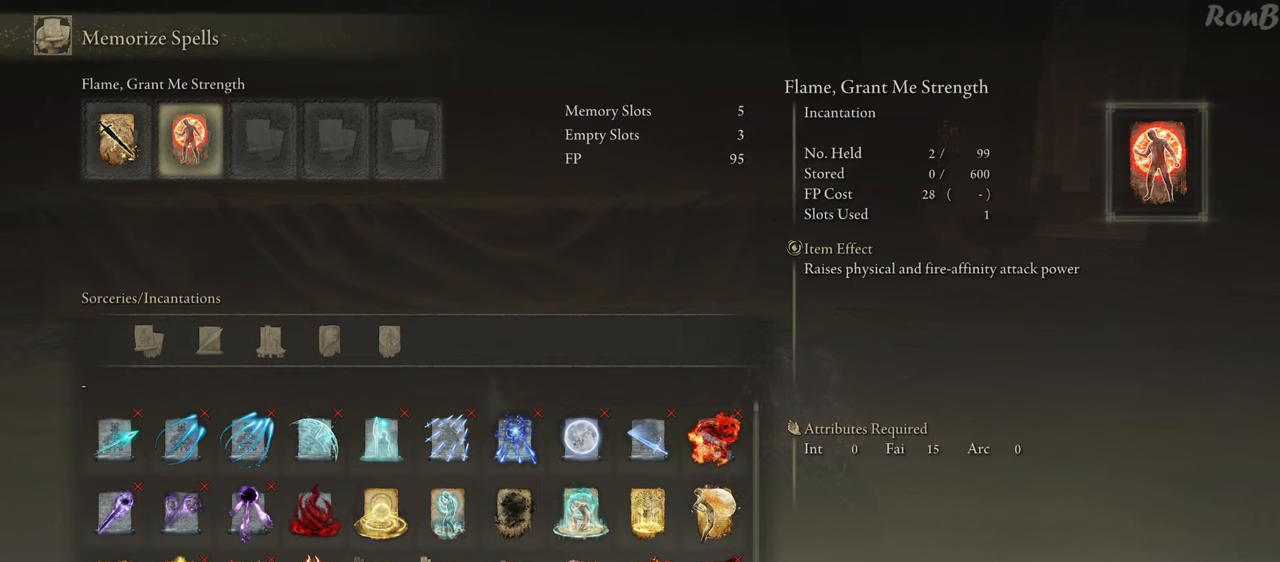
{"buttons": ["SQUARE"], "left_stick": "center", "right_stick": "center", "events": [[100, "DPAD_LEFT", "up"], [483, "SQUARE", "down"]]}
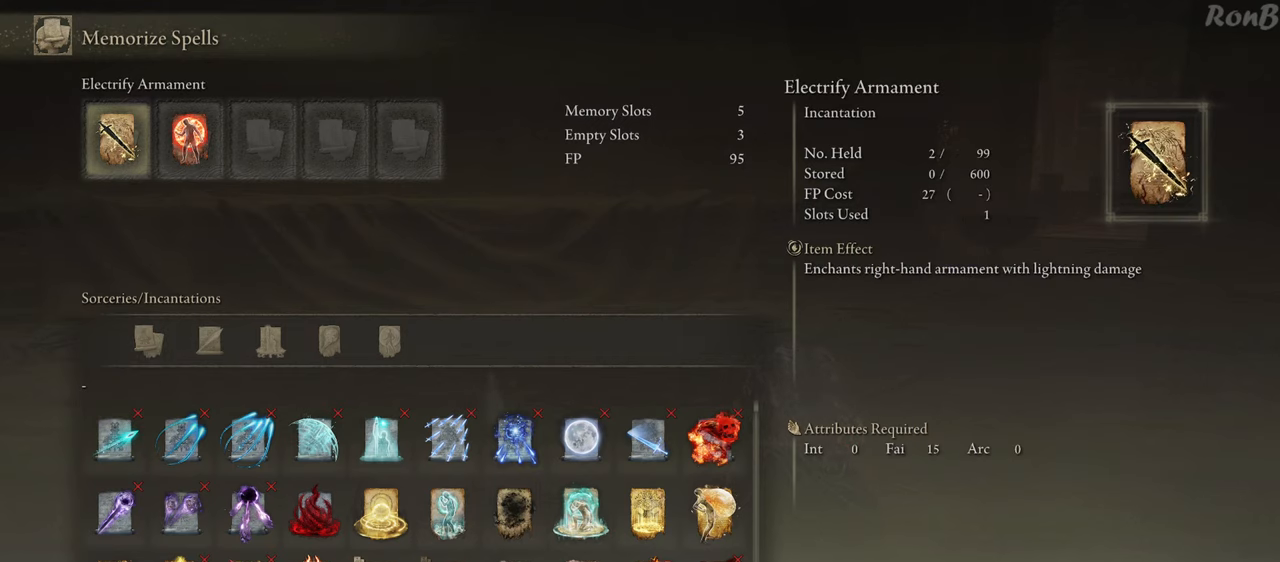
{"buttons": [], "left_stick": "center", "right_stick": "center", "events": [[83, "SQUARE", "up"], [150, "DPAD_RIGHT", "down"], [267, "DPAD_RIGHT", "up"], [267, "SQUARE", "down"], [350, "SQUARE", "up"]]}
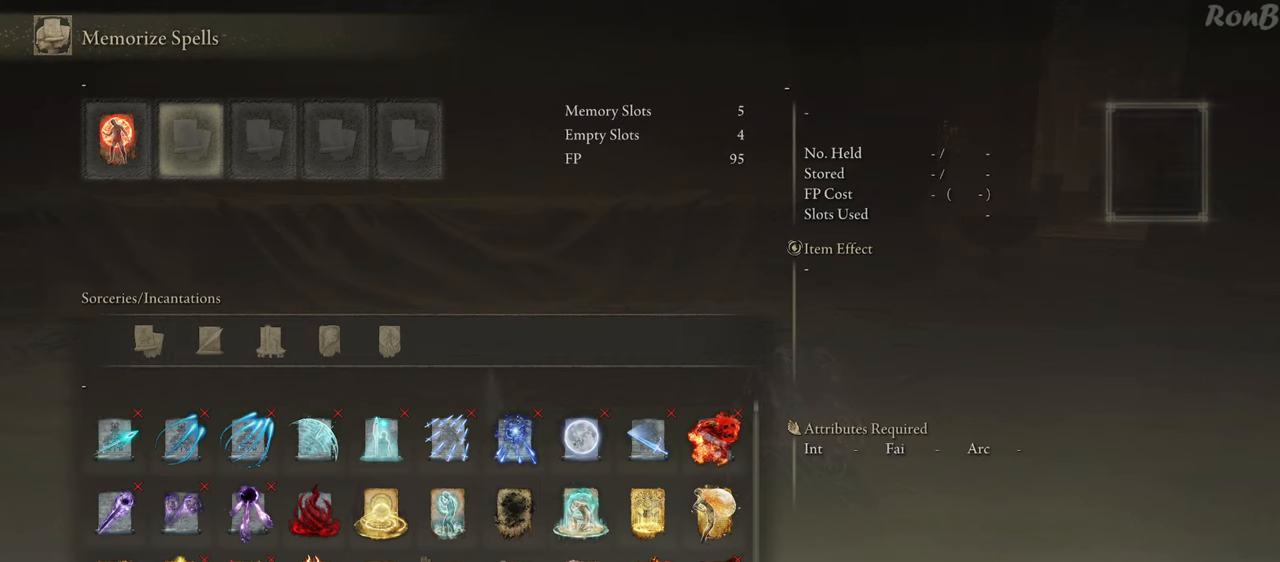
{"buttons": [], "left_stick": "center", "right_stick": "center", "events": [[17, "DPAD_LEFT", "down"], [133, "DPAD_LEFT", "up"], [267, "SQUARE", "down"], [367, "SQUARE", "up"]]}
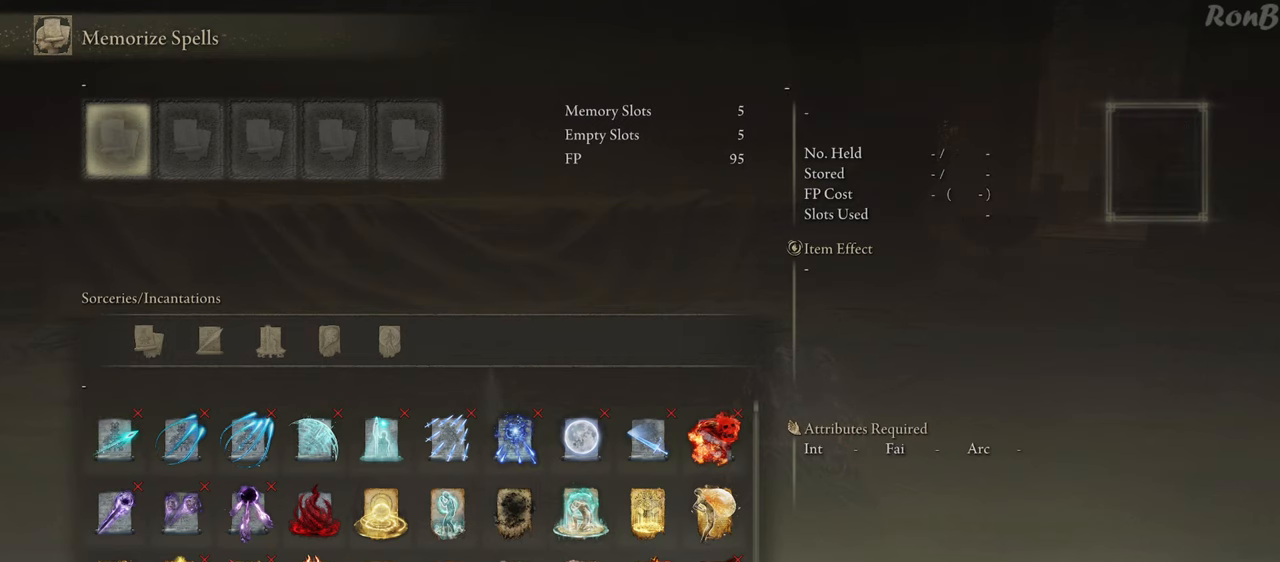
{"buttons": ["DPAD_RIGHT"], "left_stick": "center", "right_stick": "center", "events": [[17, "CROSS", "down"], [117, "CROSS", "up"], [317, "DPAD_RIGHT", "down"]]}
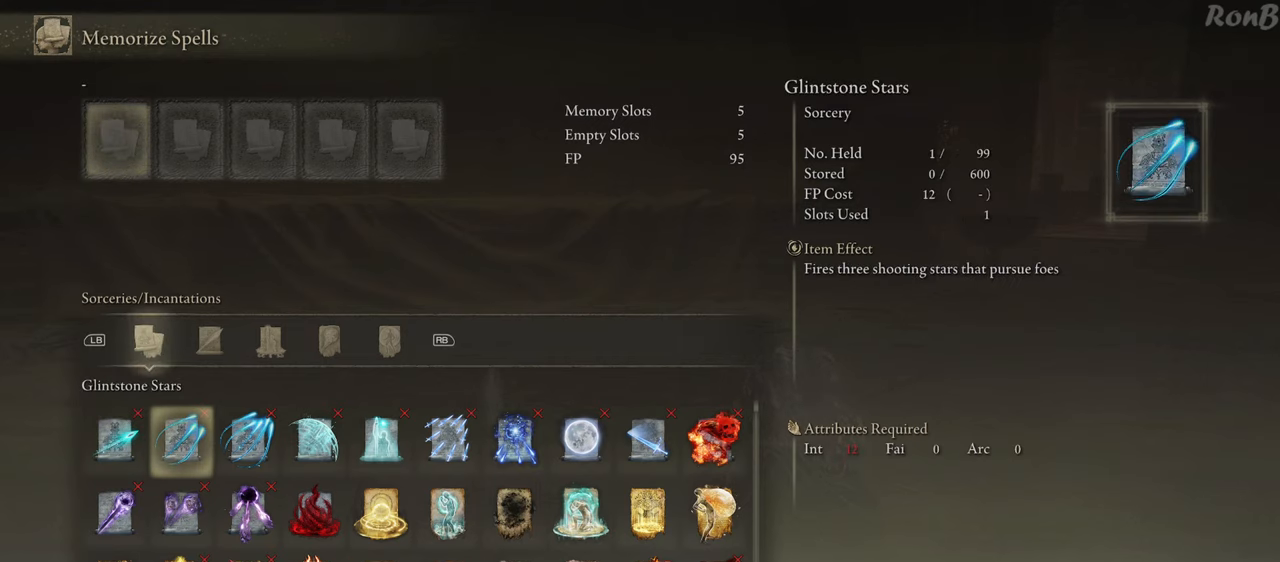
{"buttons": ["DPAD_DOWN"], "left_stick": "center", "right_stick": "center", "events": [[333, "DPAD_RIGHT", "up"], [500, "DPAD_DOWN", "down"]]}
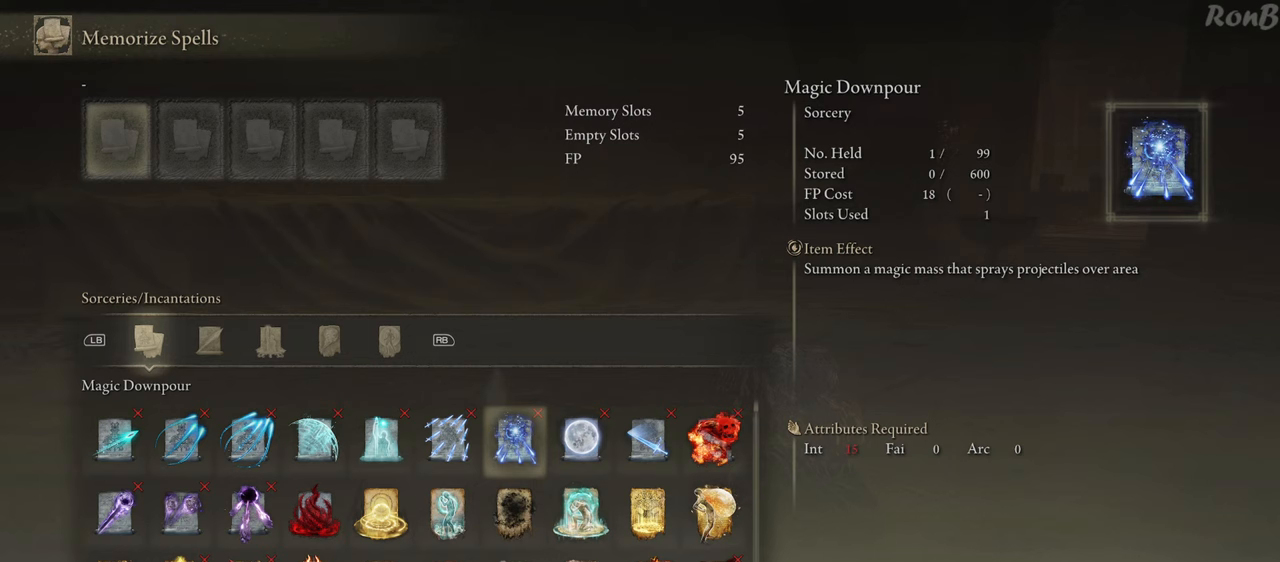
{"buttons": [], "left_stick": "center", "right_stick": "center", "events": [[83, "DPAD_DOWN", "up"], [167, "DPAD_DOWN", "down"], [267, "DPAD_DOWN", "up"], [300, "CROSS", "down"], [383, "CROSS", "up"]]}
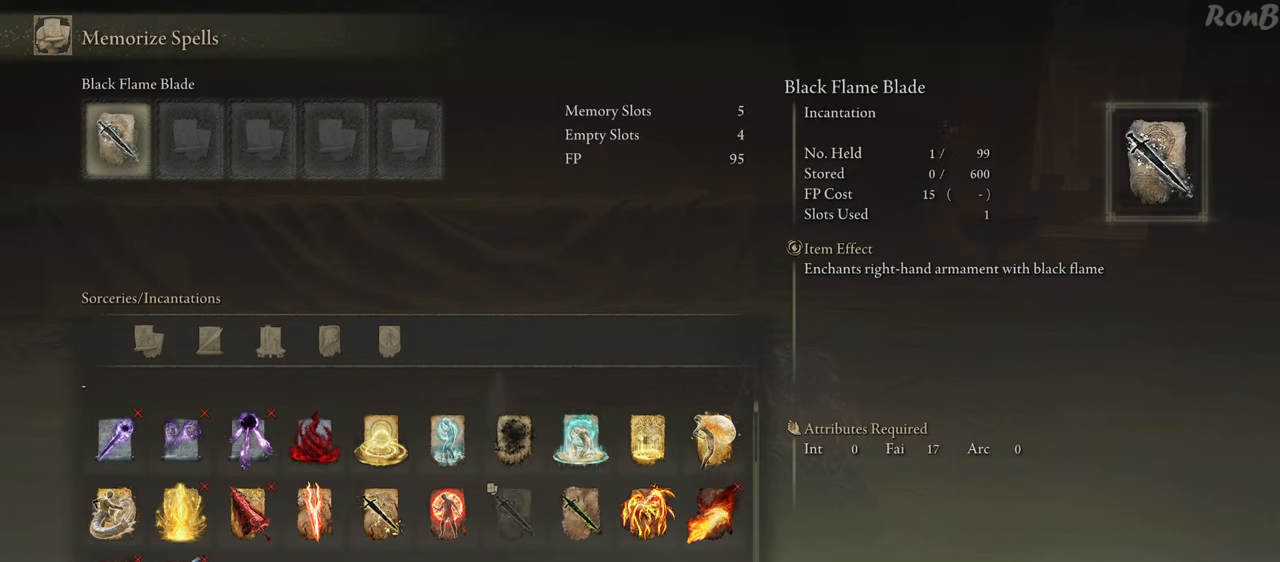
{"buttons": [], "left_stick": "center", "right_stick": "center", "events": [[200, "DPAD_RIGHT", "down"], [300, "DPAD_RIGHT", "up"], [333, "CROSS", "down"], [417, "CROSS", "up"]]}
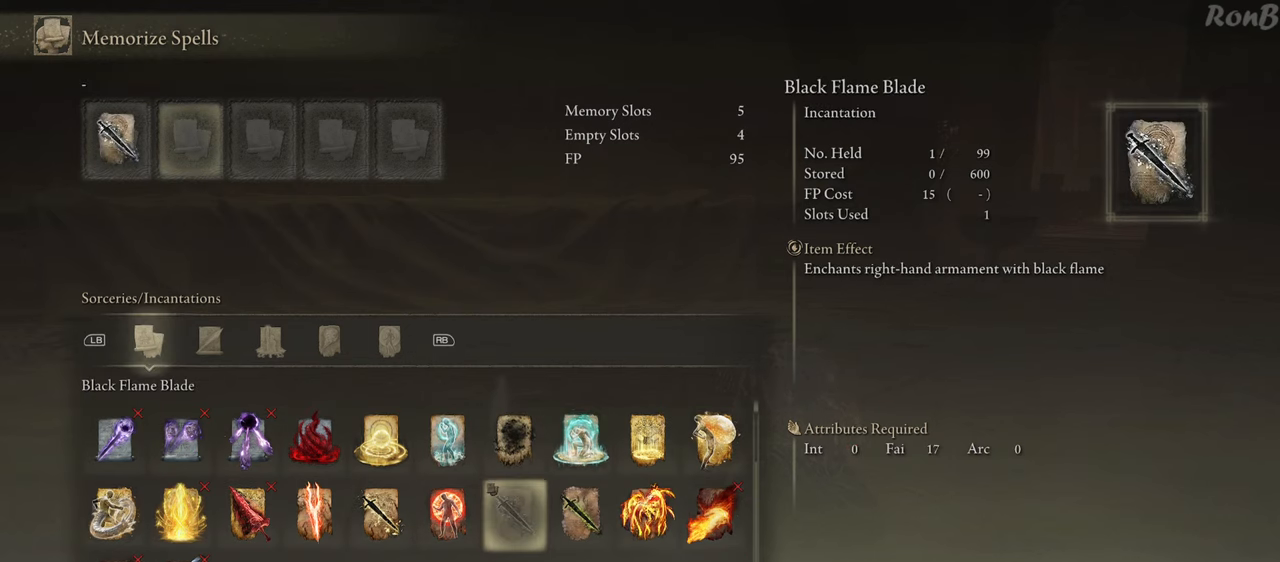
{"buttons": [], "left_stick": "center", "right_stick": "center", "events": [[217, "DPAD_LEFT", "down"], [467, "DPAD_LEFT", "up"]]}
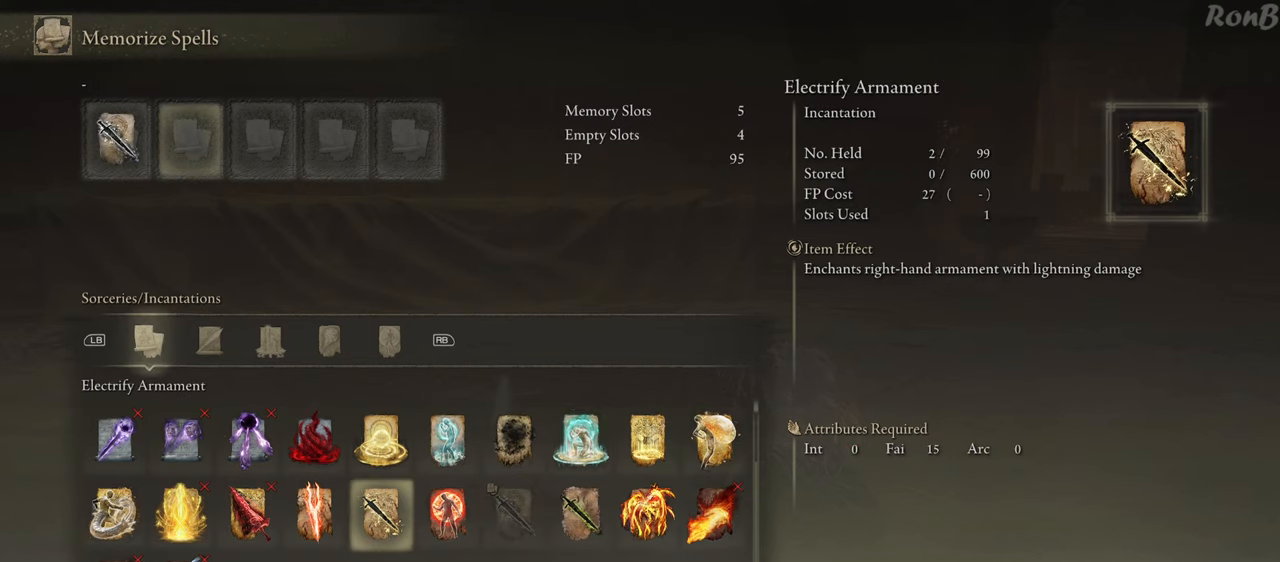
{"buttons": ["CROSS"], "left_stick": "center", "right_stick": "center", "events": [[167, "CROSS", "down"], [250, "CROSS", "up"], [300, "DPAD_RIGHT", "down"], [400, "DPAD_RIGHT", "up"], [450, "CROSS", "down"]]}
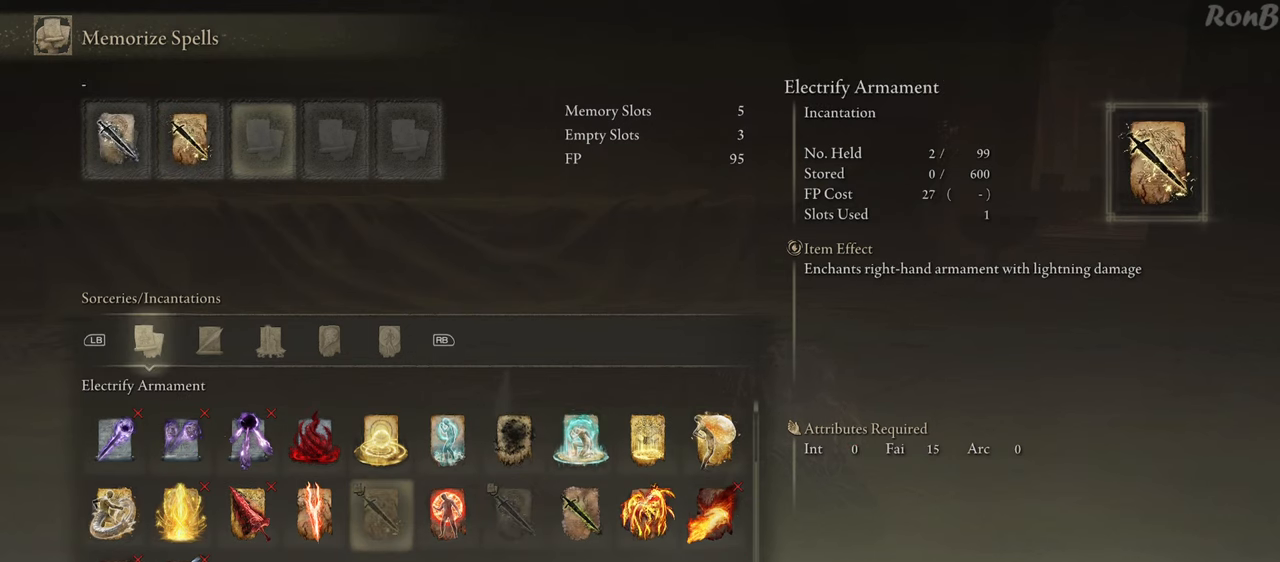
{"buttons": [], "left_stick": "center", "right_stick": "center", "events": [[33, "CROSS", "up"], [267, "DPAD_LEFT", "down"], [383, "DPAD_LEFT", "up"]]}
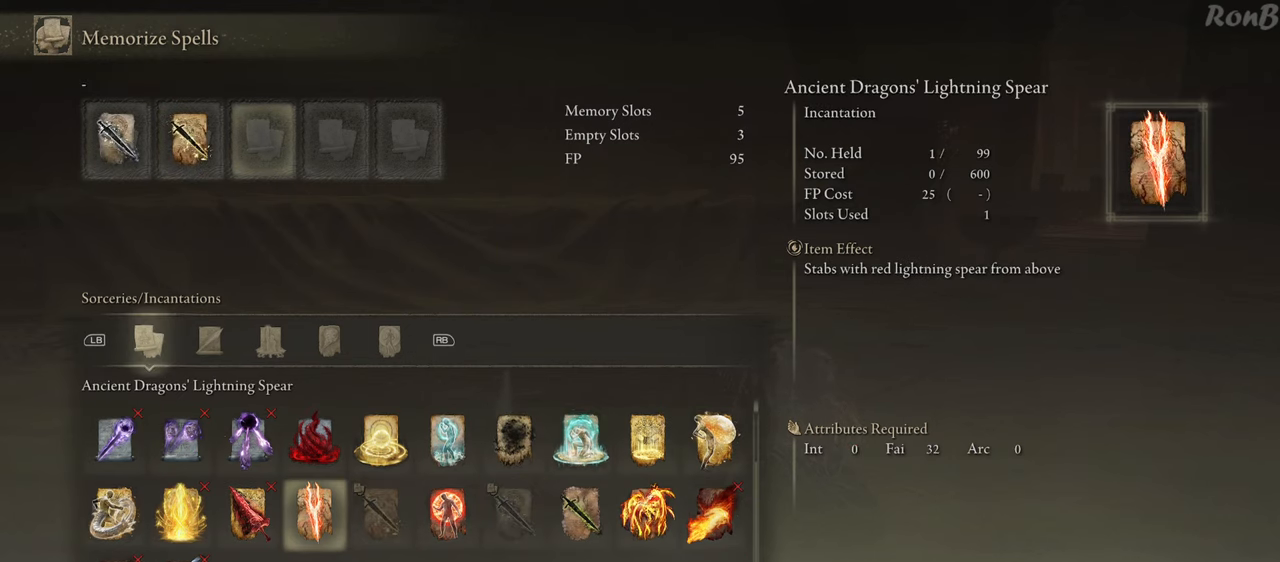
{"buttons": [], "left_stick": "center", "right_stick": "center", "events": [[50, "DPAD_RIGHT", "down"], [150, "DPAD_RIGHT", "up"], [233, "DPAD_RIGHT", "down"], [333, "CROSS", "down"], [333, "DPAD_RIGHT", "up"], [433, "CROSS", "up"]]}
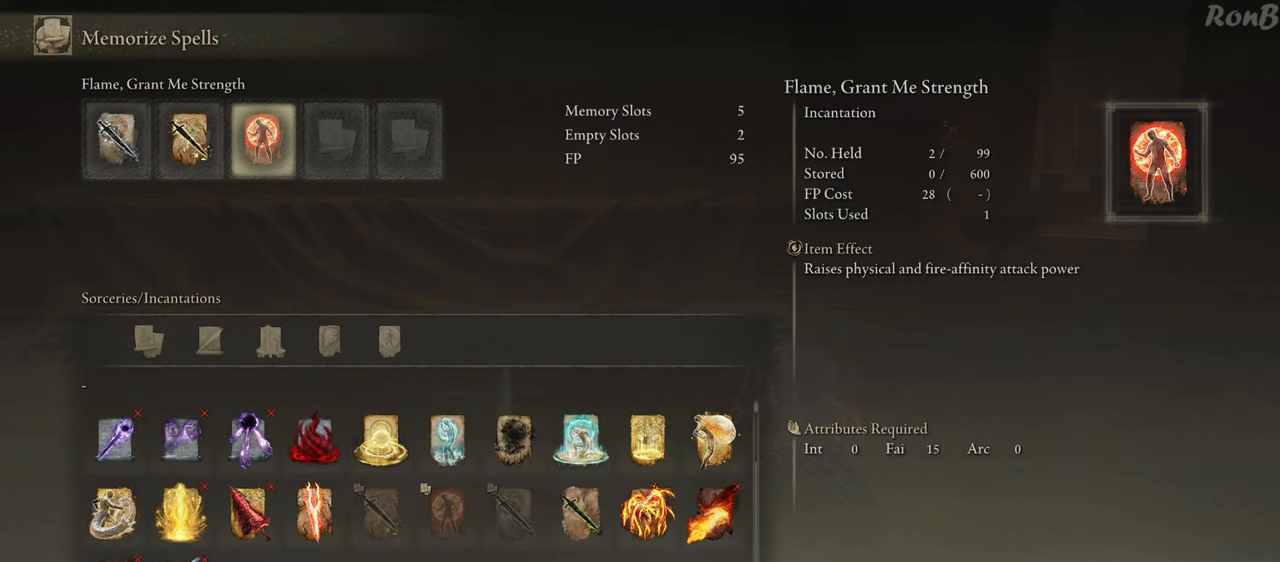
{"buttons": [], "left_stick": "center", "right_stick": "center", "events": []}
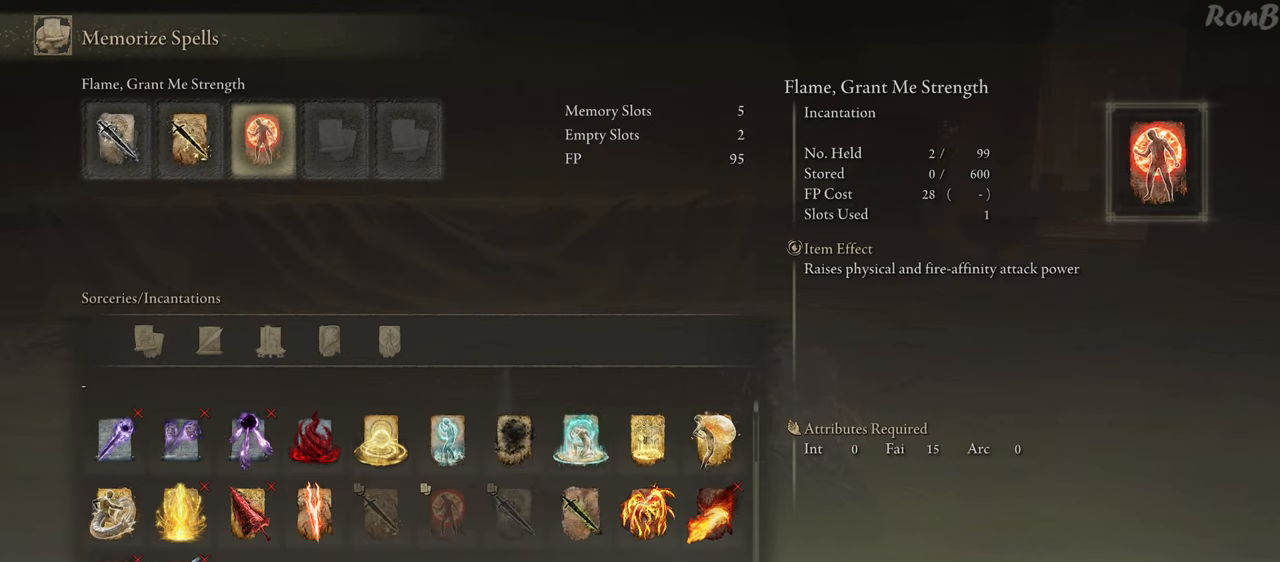
{"buttons": [], "left_stick": "center", "right_stick": "center", "events": []}
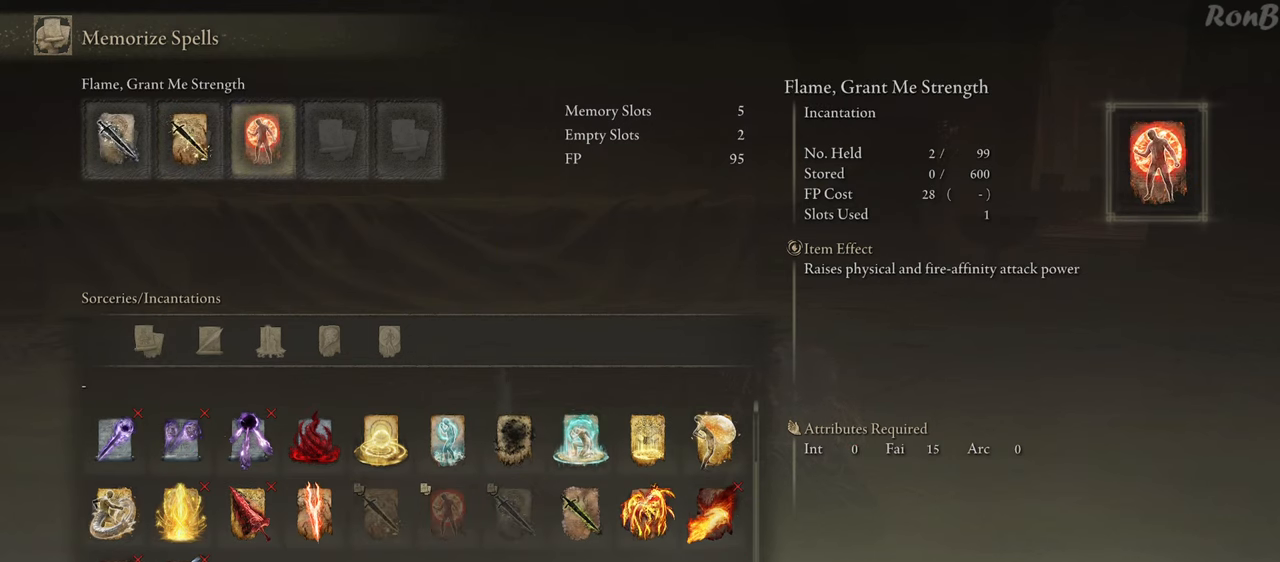
{"buttons": [], "left_stick": "center", "right_stick": "center", "events": []}
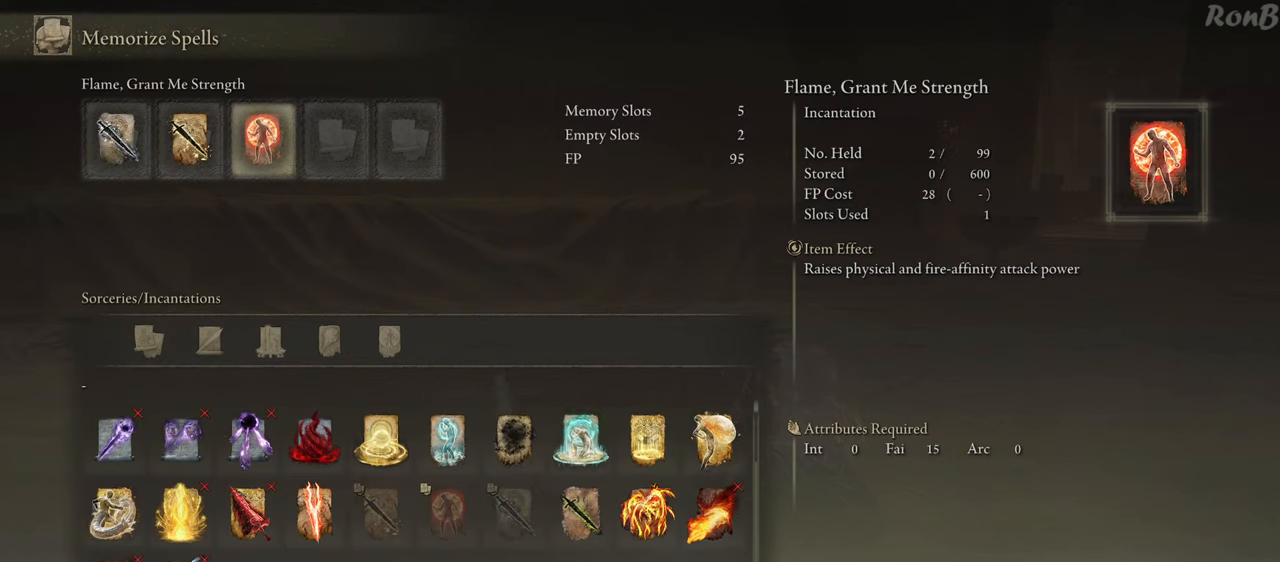
{"buttons": [], "left_stick": "center", "right_stick": "center", "events": []}
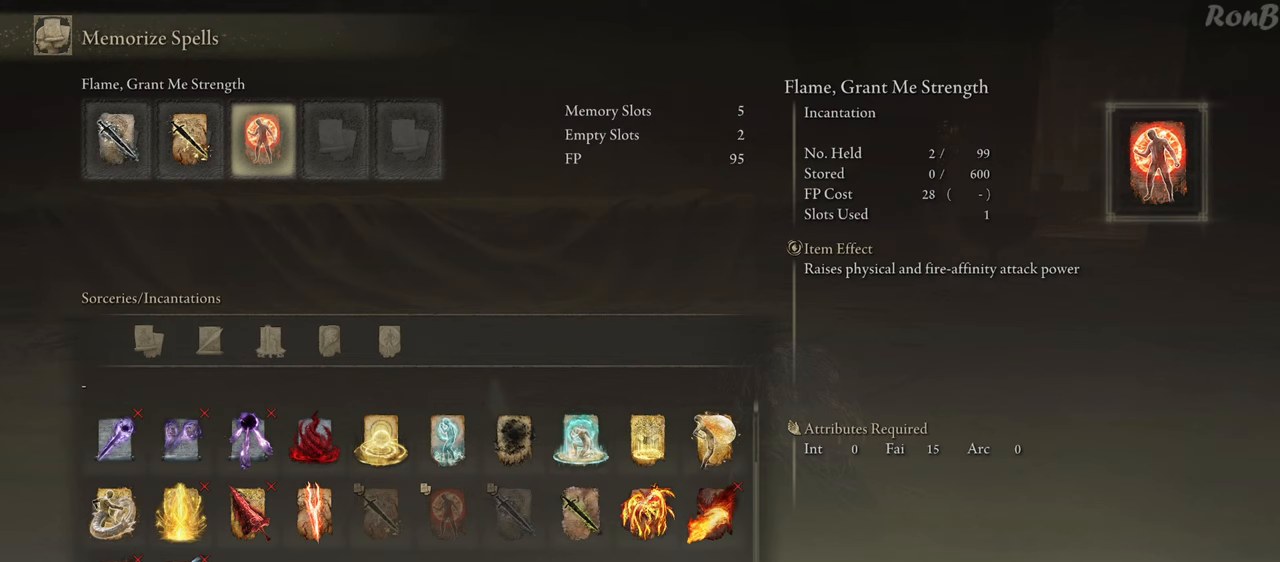
{"buttons": [], "left_stick": "center", "right_stick": "center", "events": []}
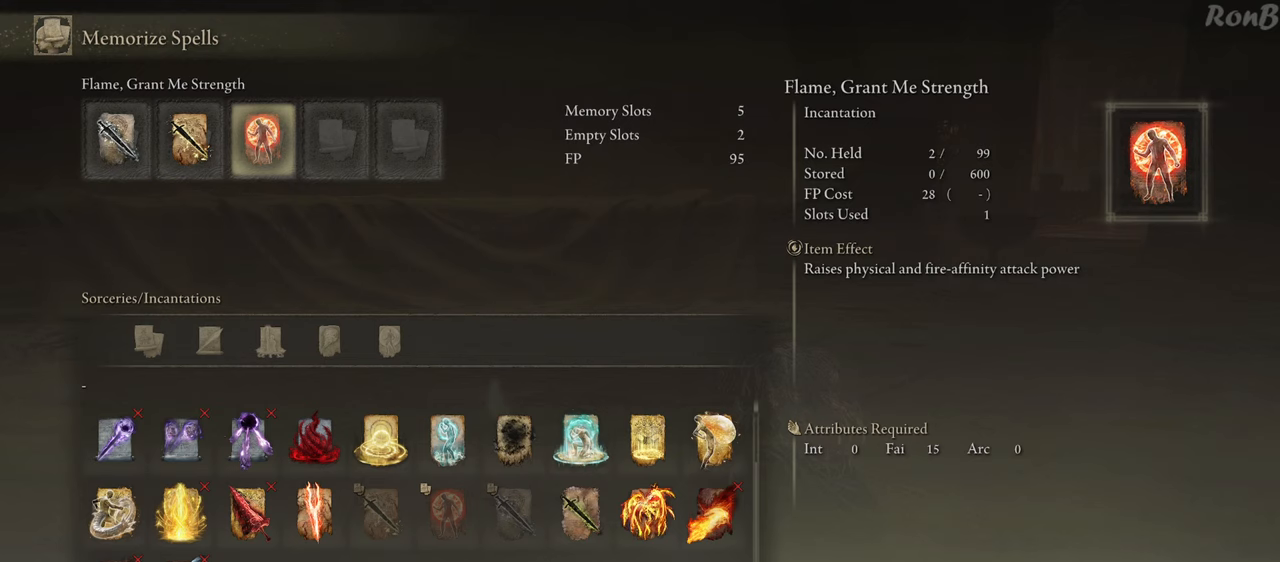
{"buttons": [], "left_stick": "center", "right_stick": "center", "events": []}
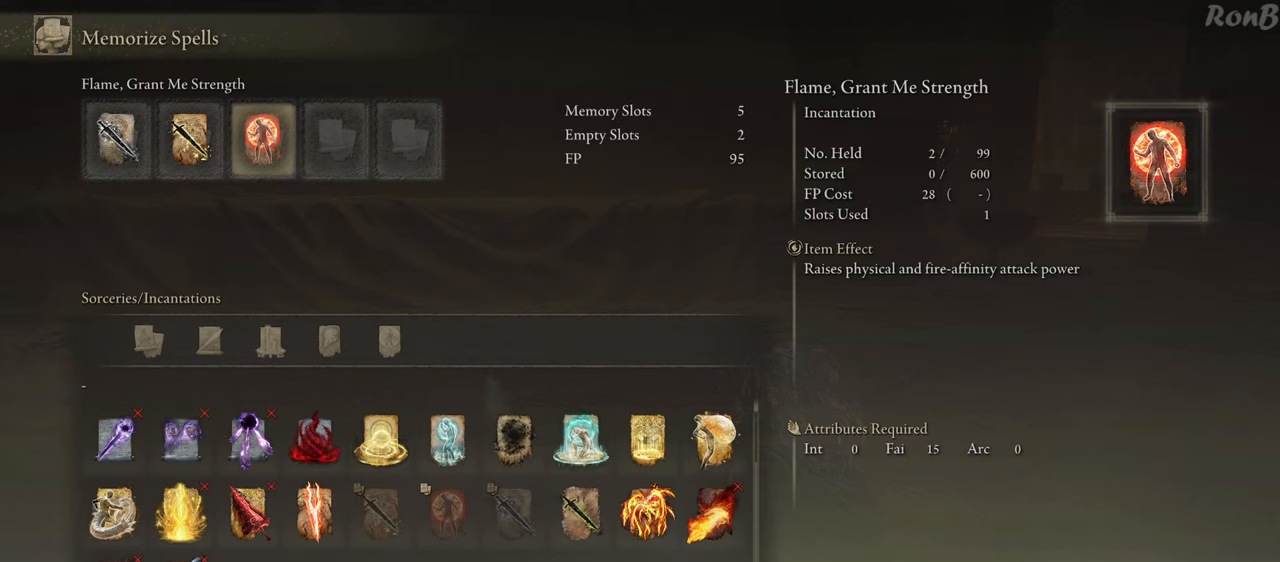
{"buttons": [], "left_stick": "center", "right_stick": "center", "events": [[183, "DPAD_RIGHT", "down"], [283, "DPAD_RIGHT", "up"], [400, "CROSS", "down"], [500, "CROSS", "up"]]}
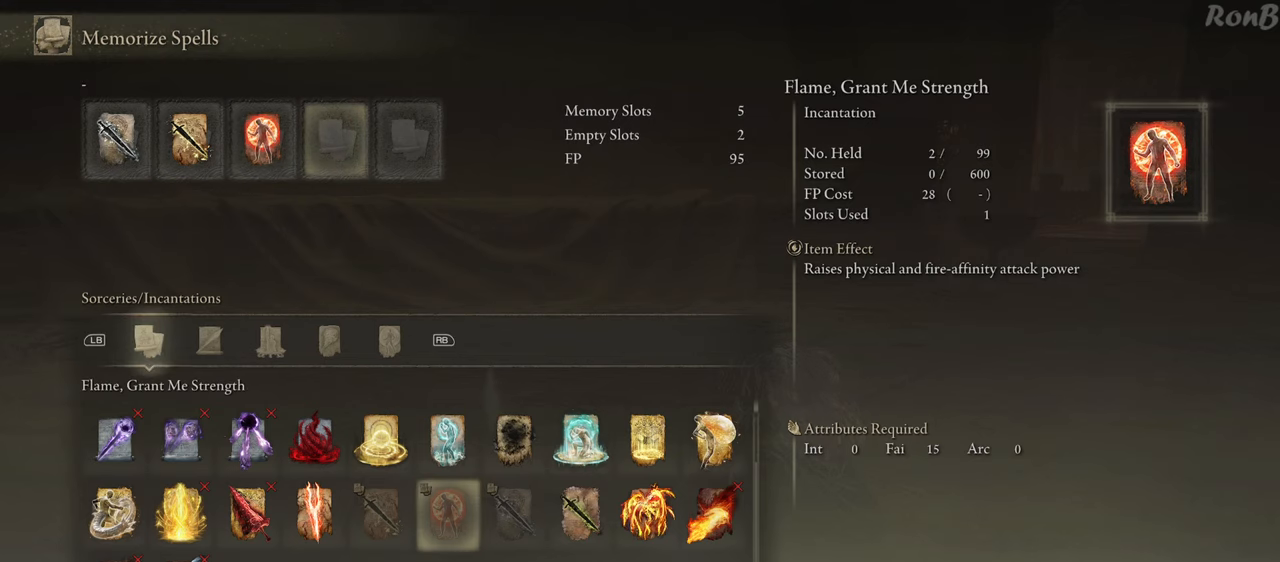
{"buttons": [], "left_stick": "center", "right_stick": "center", "events": [[133, "DPAD_RIGHT", "down"], [367, "DPAD_RIGHT", "up"]]}
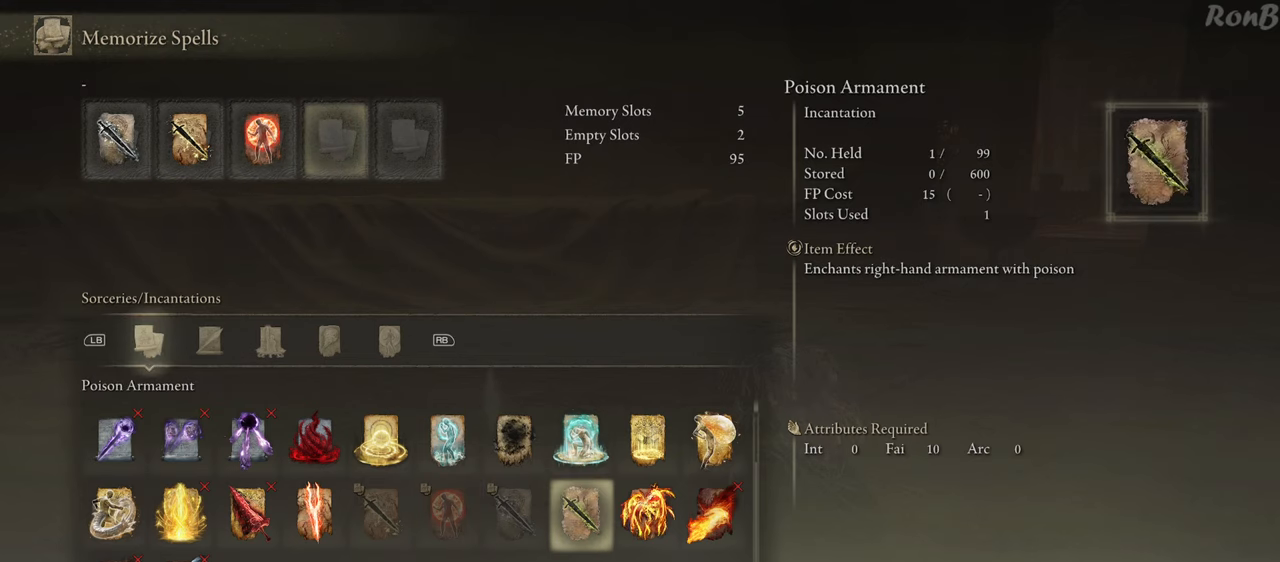
{"buttons": [], "left_stick": "center", "right_stick": "center", "events": [[33, "DPAD_RIGHT", "down"], [133, "DPAD_RIGHT", "up"]]}